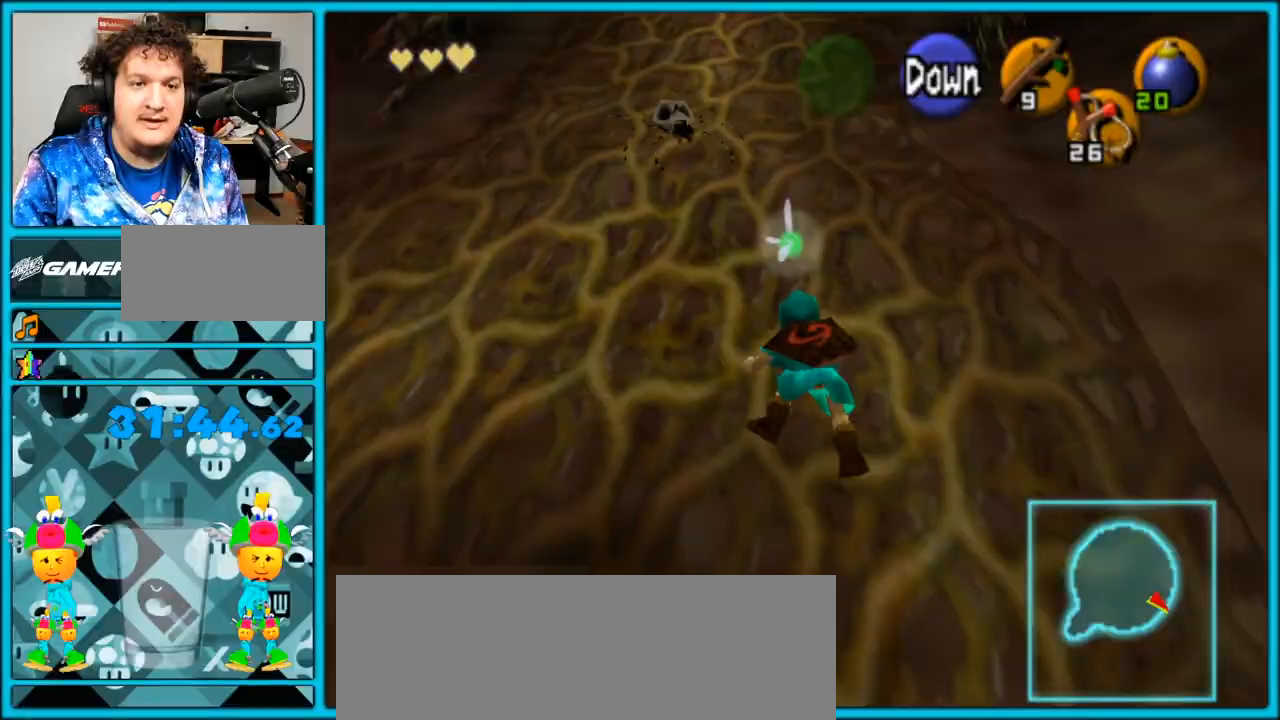
Gameplay with a controller (Nintendo layout); each line is a JSON object with the inputs held at the frame after it. "events" lists button and stick changes between this image and that frame as [ms after this image, input, new state], when the widget could be followed in between. Not read: L3 R3.
{"buttons": [], "left_stick": "up", "right_stick": "center", "events": [[500, "left_stick", "up"]]}
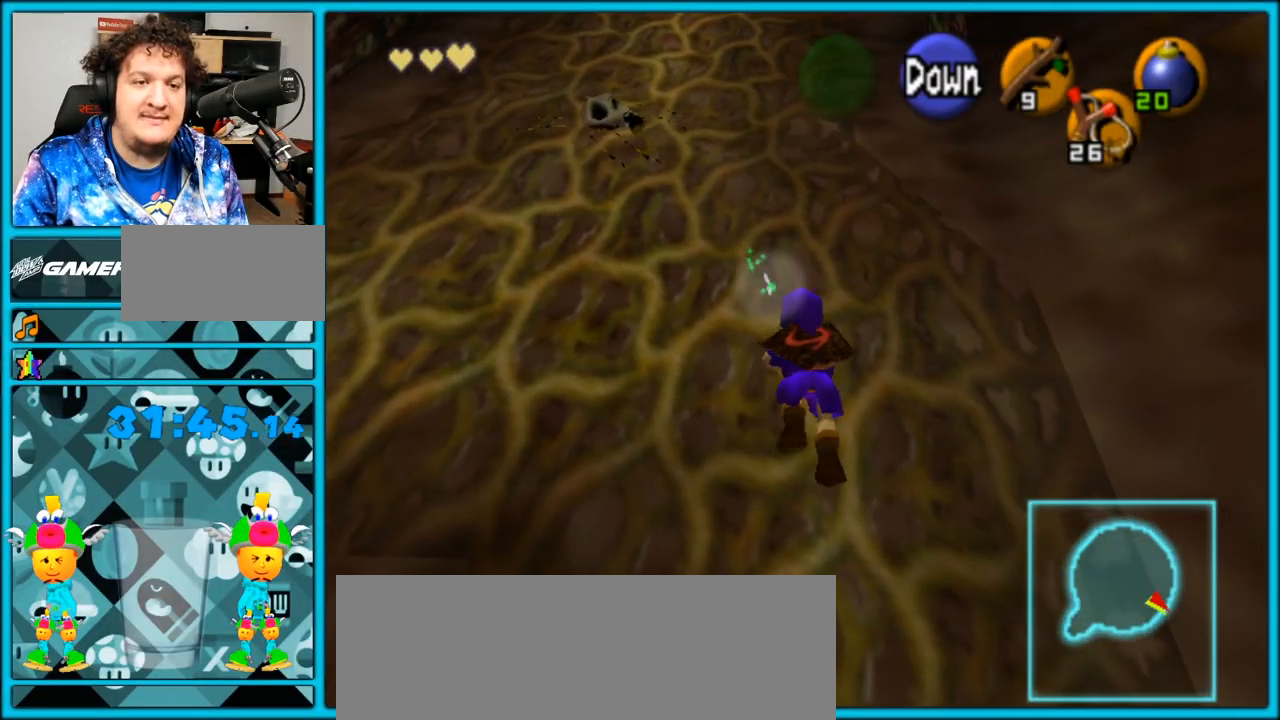
{"buttons": [], "left_stick": "up", "right_stick": "center", "events": []}
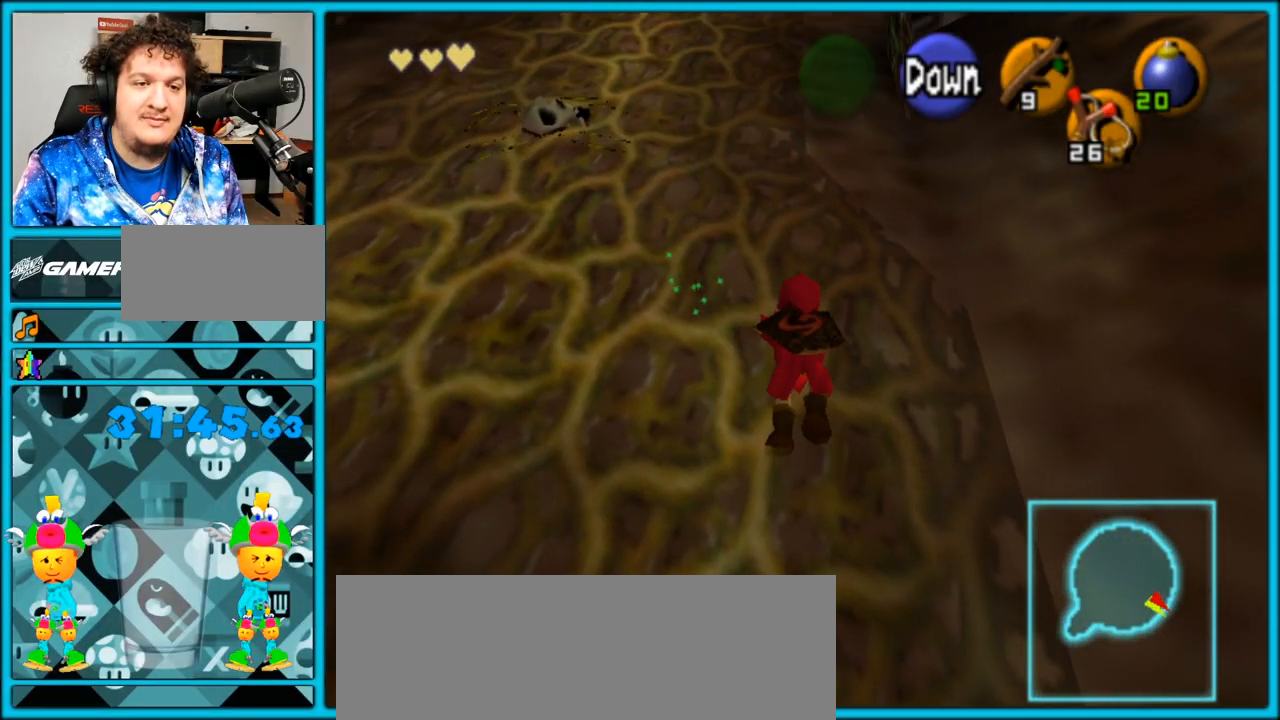
{"buttons": [], "left_stick": "up", "right_stick": "center", "events": []}
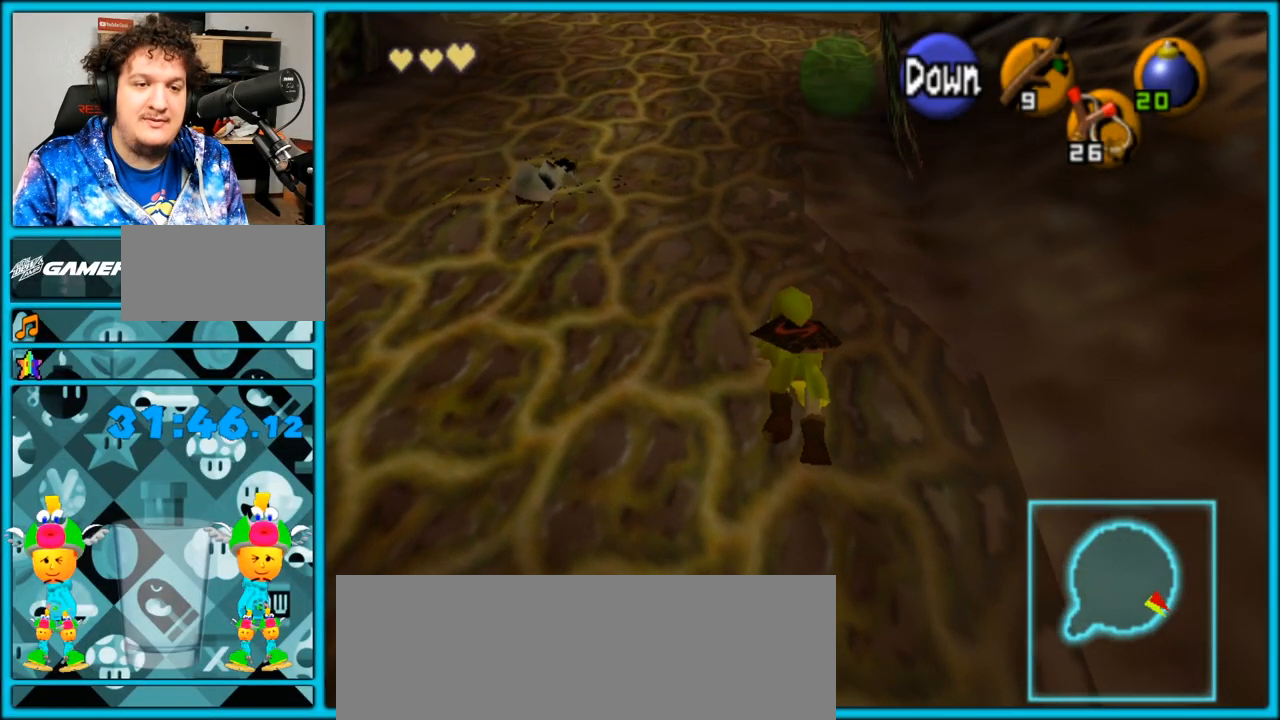
{"buttons": [], "left_stick": "center", "right_stick": "center", "events": [[83, "left_stick", "left"], [417, "left_stick", "center"]]}
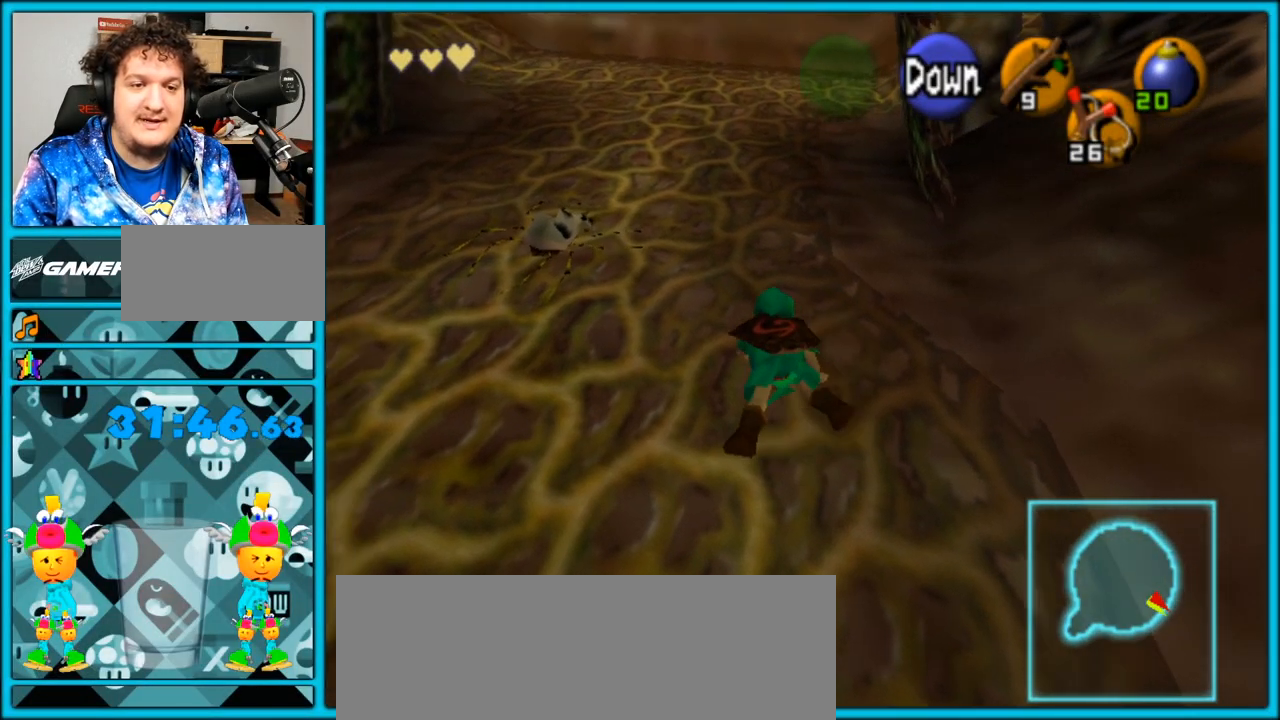
{"buttons": [], "left_stick": "up", "right_stick": "center", "events": [[117, "left_stick", "up"]]}
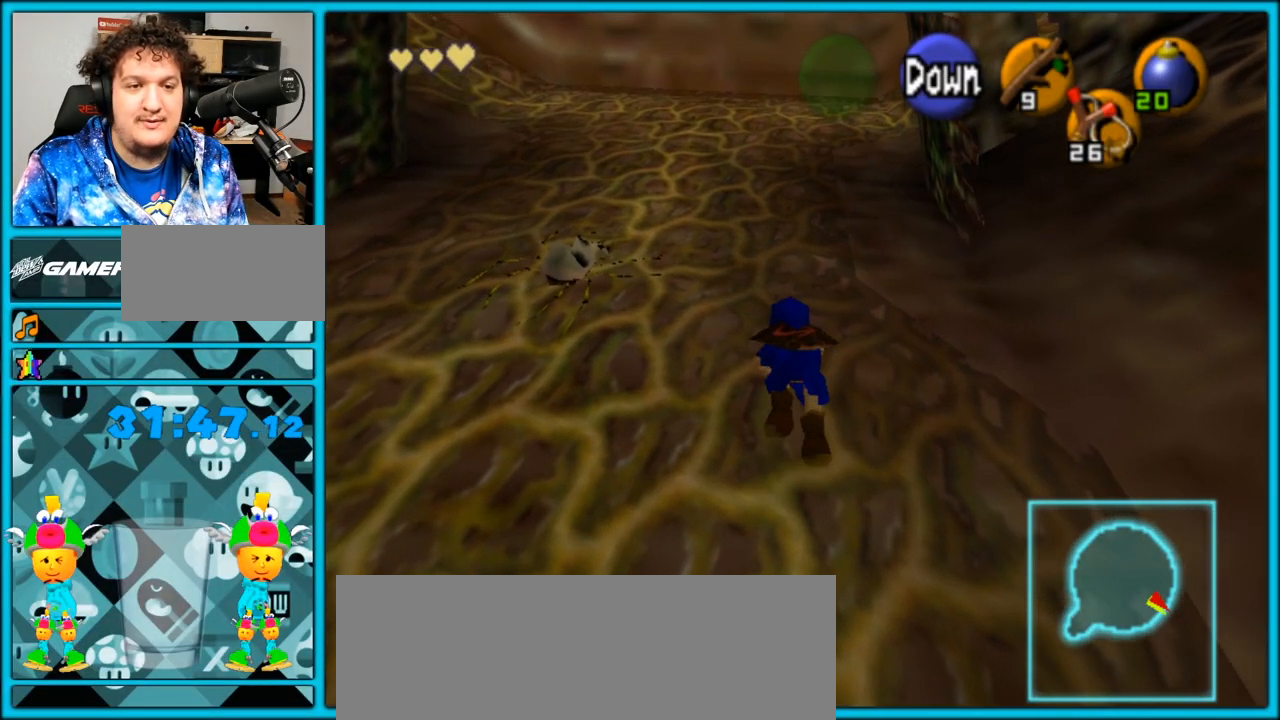
{"buttons": [], "left_stick": "up", "right_stick": "center", "events": []}
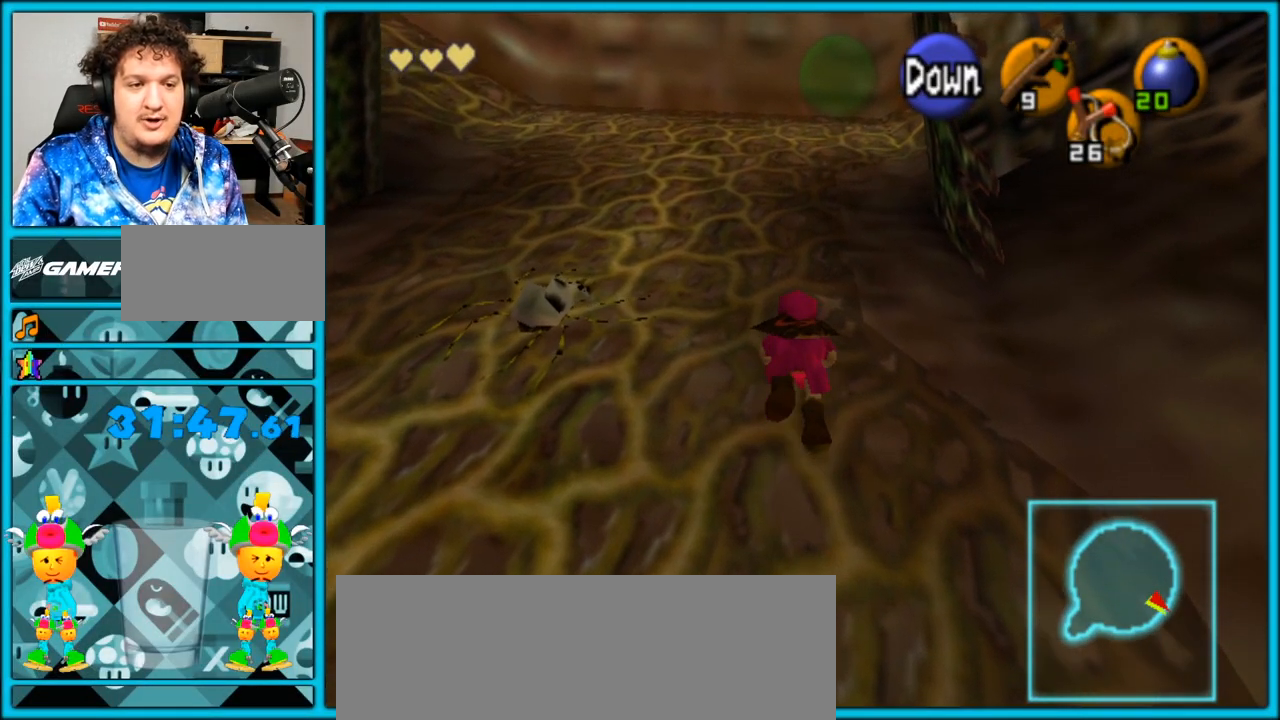
{"buttons": [], "left_stick": "up", "right_stick": "center", "events": []}
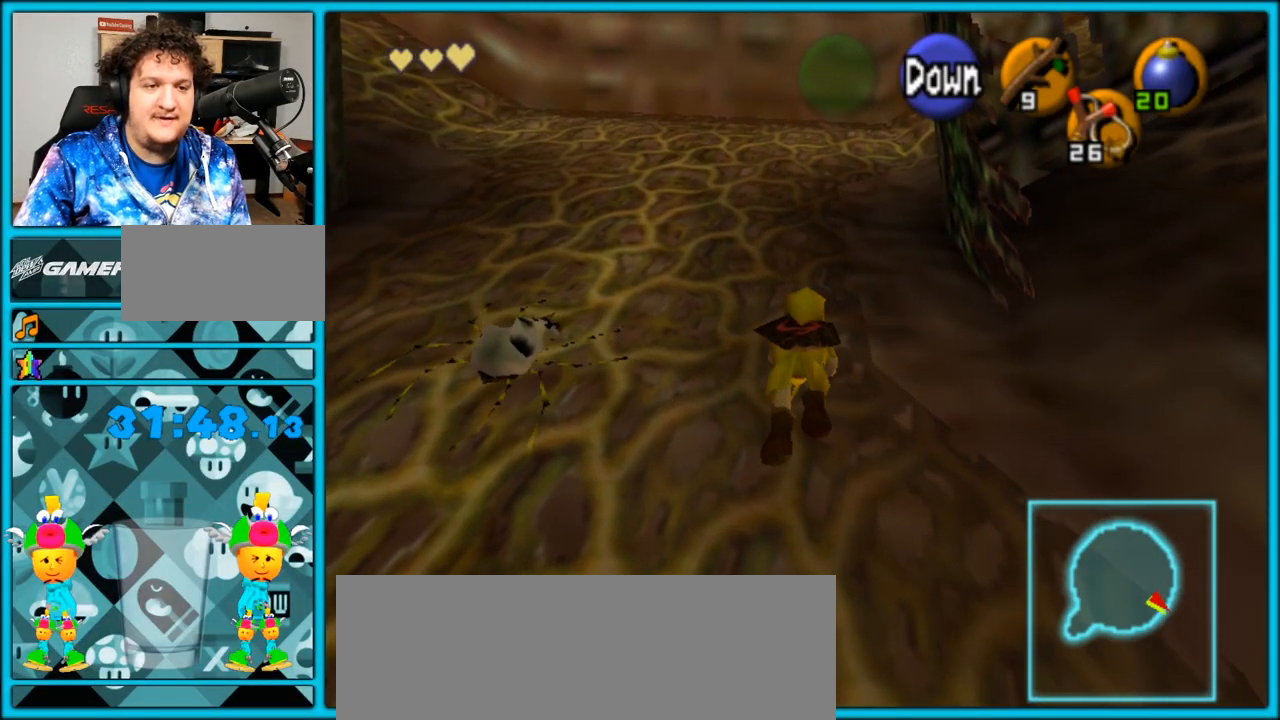
{"buttons": [], "left_stick": "up", "right_stick": "center", "events": []}
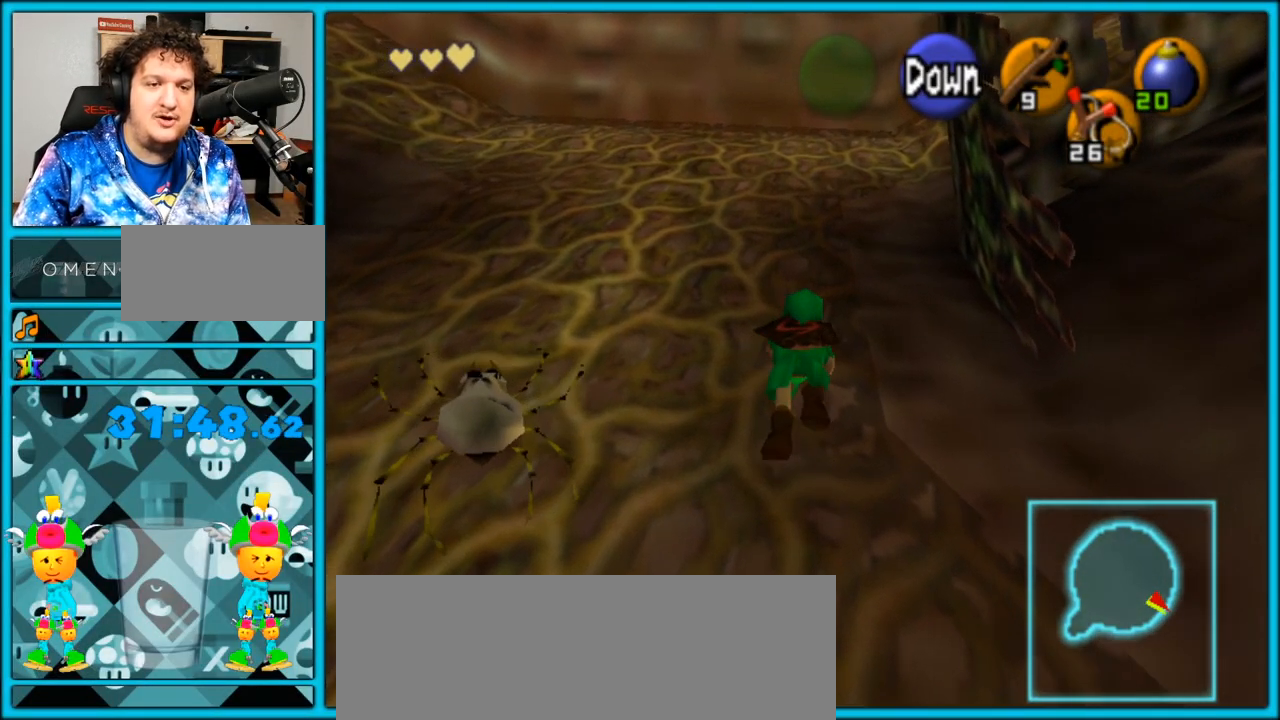
{"buttons": [], "left_stick": "up", "right_stick": "center", "events": []}
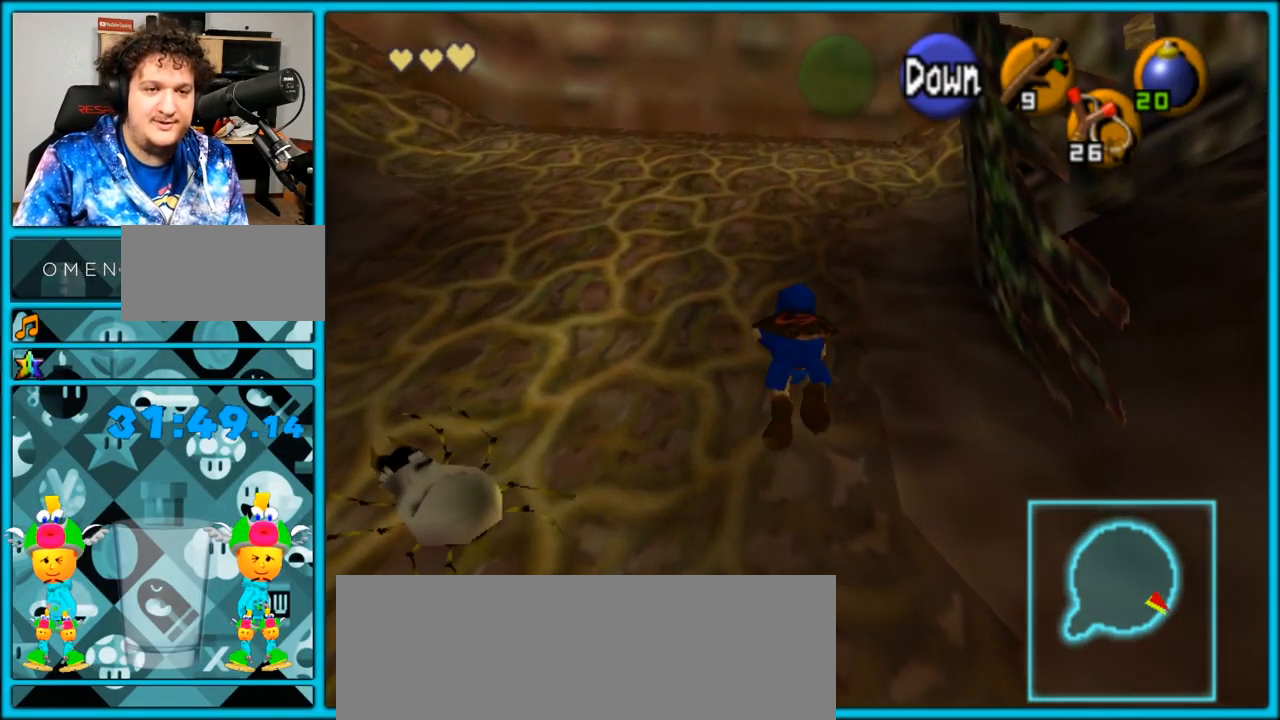
{"buttons": [], "left_stick": "up", "right_stick": "center", "events": []}
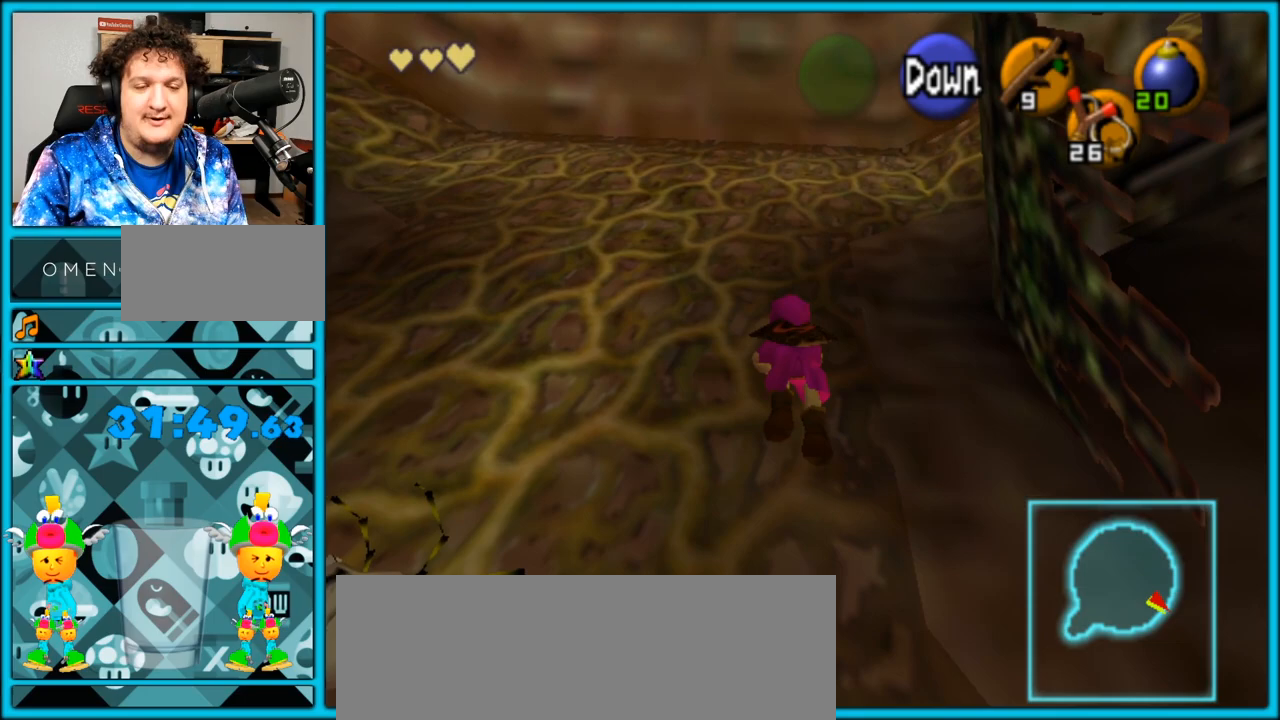
{"buttons": [], "left_stick": "up", "right_stick": "center", "events": []}